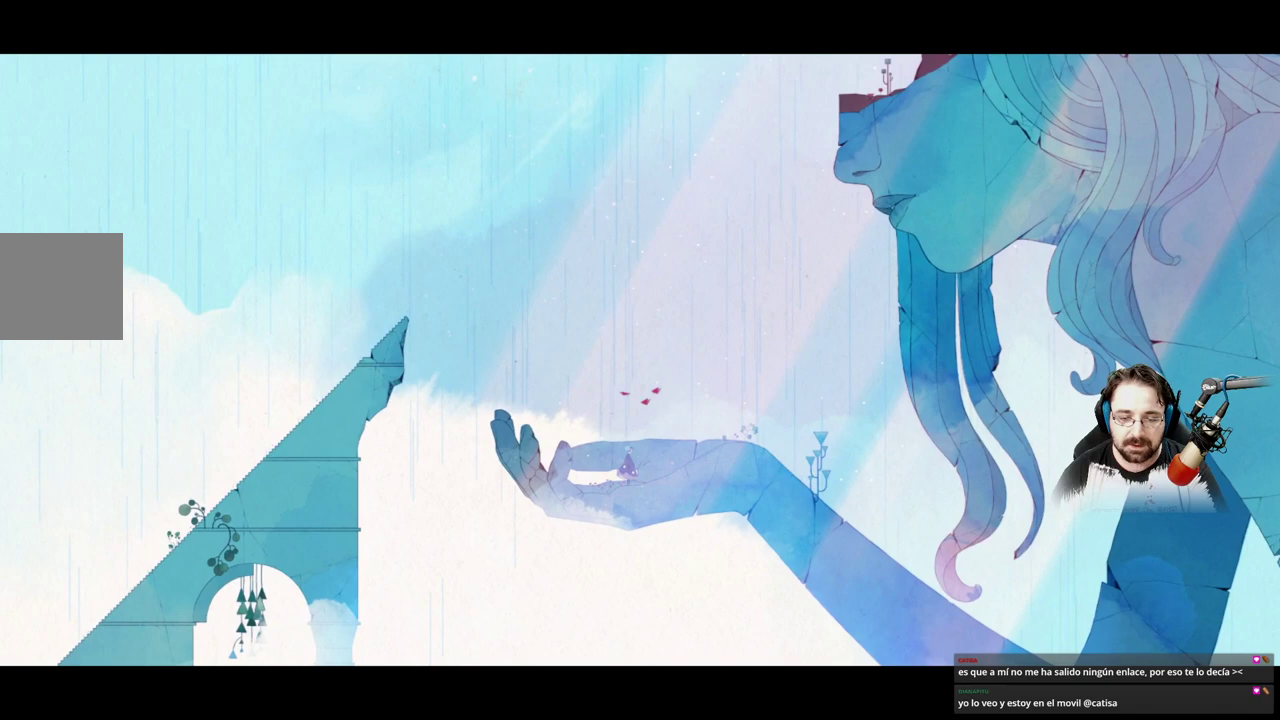
Gameplay with a controller (Xbox layout); each line is a JSON object with the inputs held at the frame after it. "events" lists button and stick changes between this image and that frame as [ms after this image, input, new state], when the widget could be followed in between.
{"buttons": [], "left_stick": "up", "right_stick": "center", "events": [[100, "A", "down"], [267, "A", "up"], [400, "A", "down"], [467, "A", "up"]]}
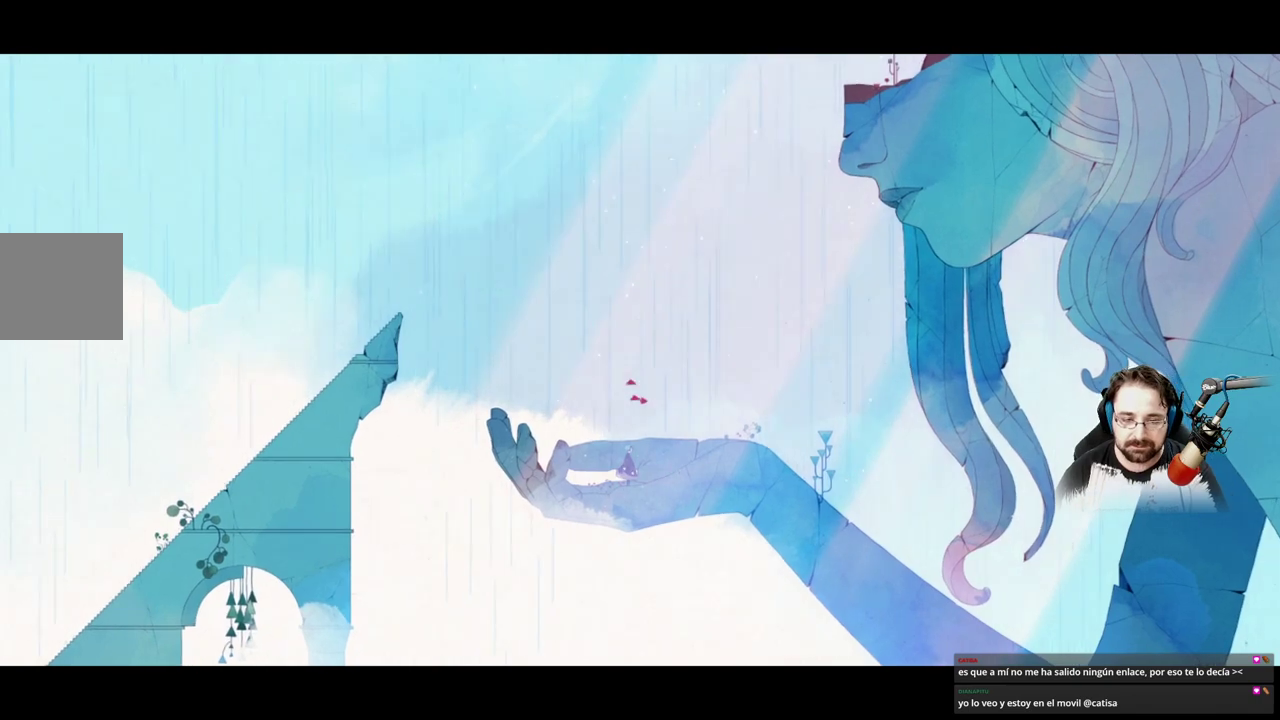
{"buttons": ["A"], "left_stick": "center", "right_stick": "center", "events": [[100, "A", "down"], [133, "left_stick", "center"], [167, "A", "up"], [300, "A", "down"], [367, "A", "up"], [500, "A", "down"]]}
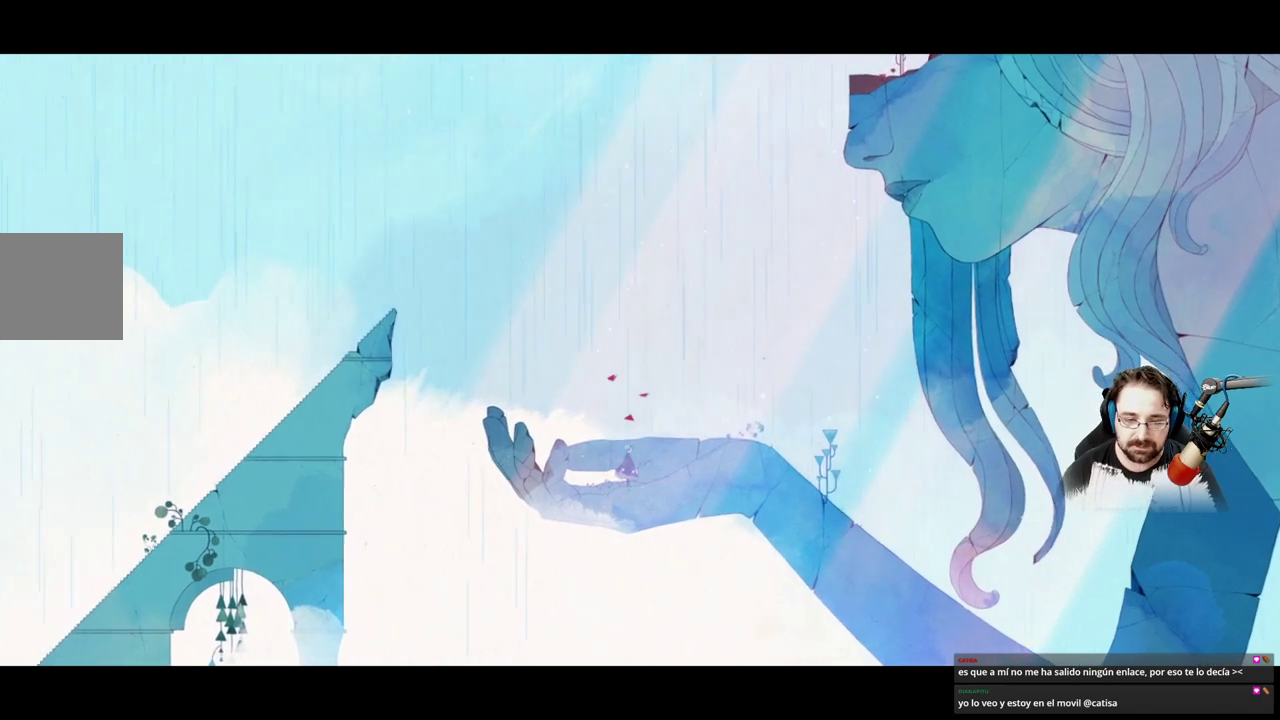
{"buttons": ["A"], "left_stick": "up", "right_stick": "center", "events": [[100, "A", "up"], [233, "A", "down"], [267, "left_stick", "up"], [333, "A", "up"], [467, "A", "down"]]}
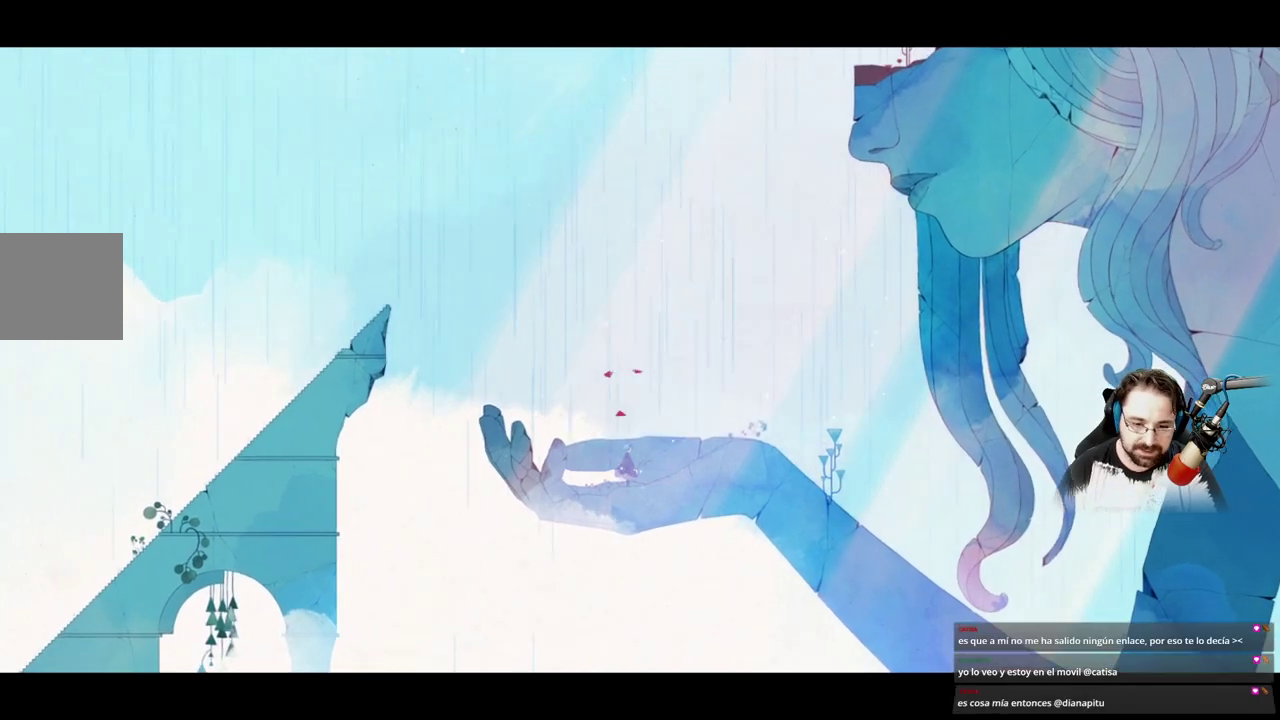
{"buttons": ["A"], "left_stick": "center", "right_stick": "center", "events": [[100, "A", "up"], [233, "A", "down"], [333, "left_stick", "center"], [367, "A", "up"], [500, "A", "down"]]}
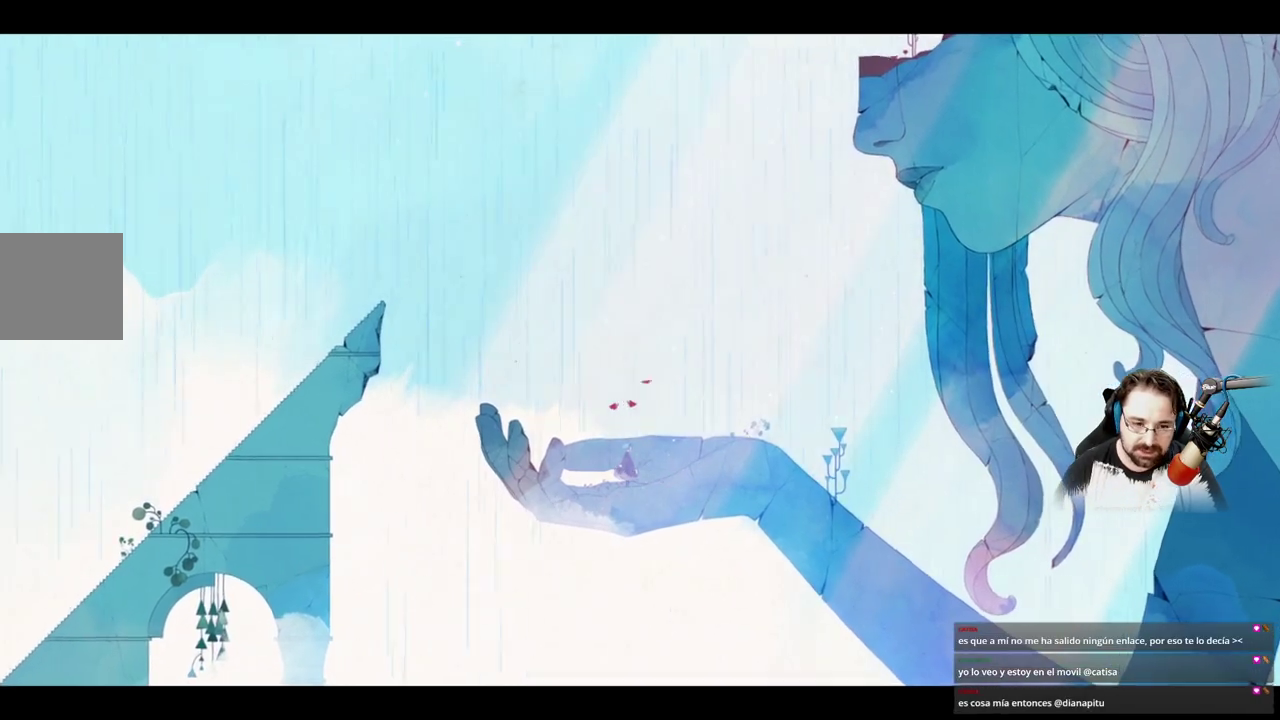
{"buttons": [], "left_stick": "center", "right_stick": "center", "events": [[133, "A", "up"], [367, "A", "down"], [467, "A", "up"]]}
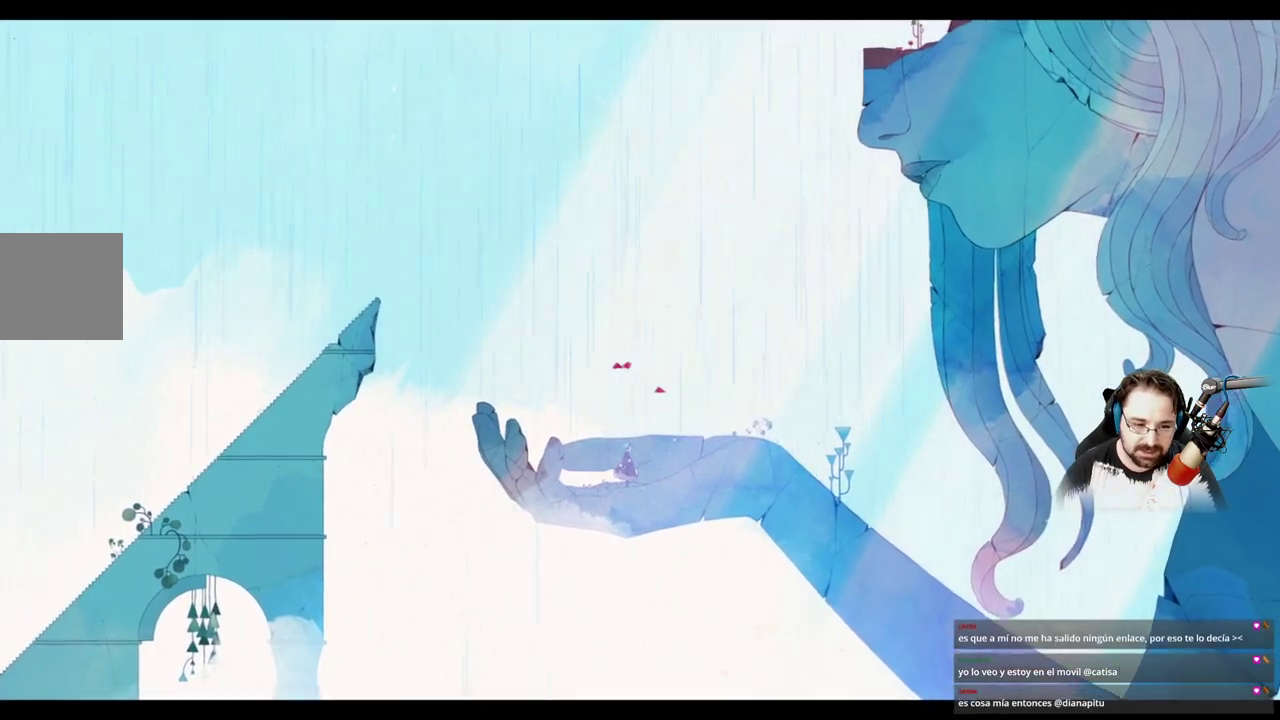
{"buttons": ["A"], "left_stick": "center", "right_stick": "center", "events": [[133, "A", "down"], [300, "A", "up"], [467, "A", "down"]]}
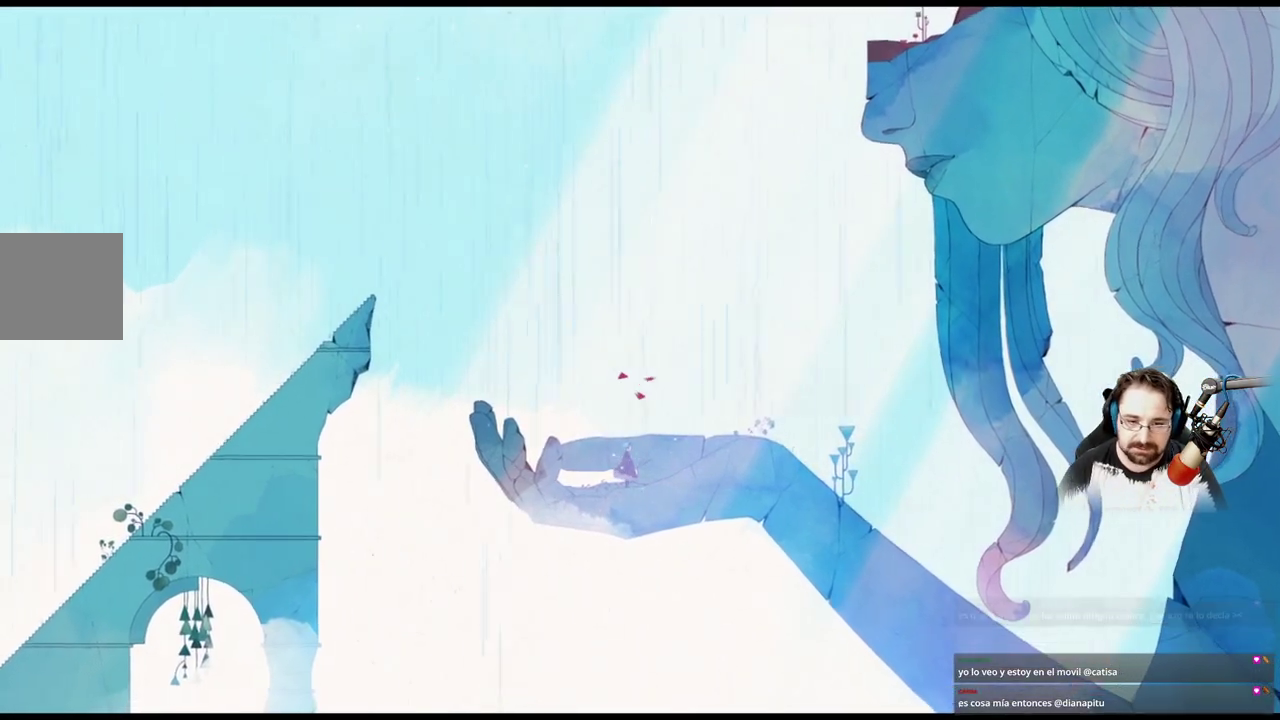
{"buttons": [], "left_stick": "up", "right_stick": "center", "events": [[67, "left_stick", "up"], [100, "A", "up"]]}
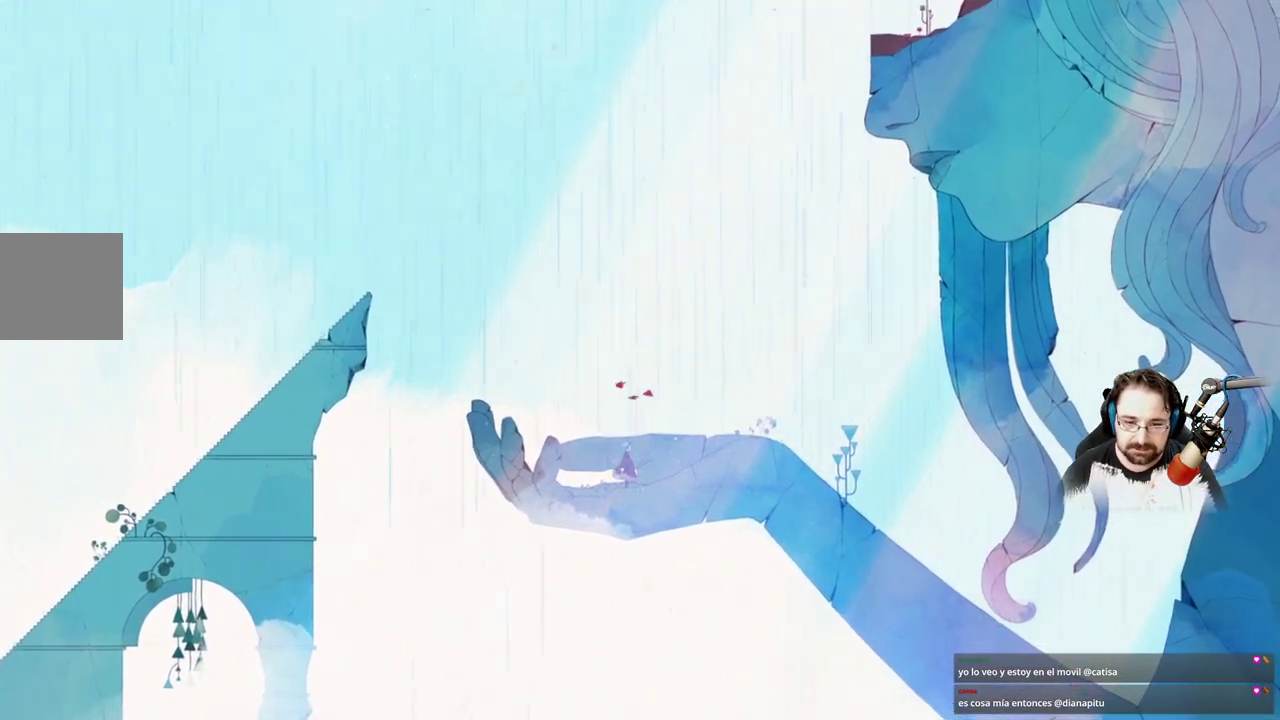
{"buttons": ["A"], "left_stick": "center", "right_stick": "center", "events": [[233, "left_stick", "center"], [333, "A", "down"]]}
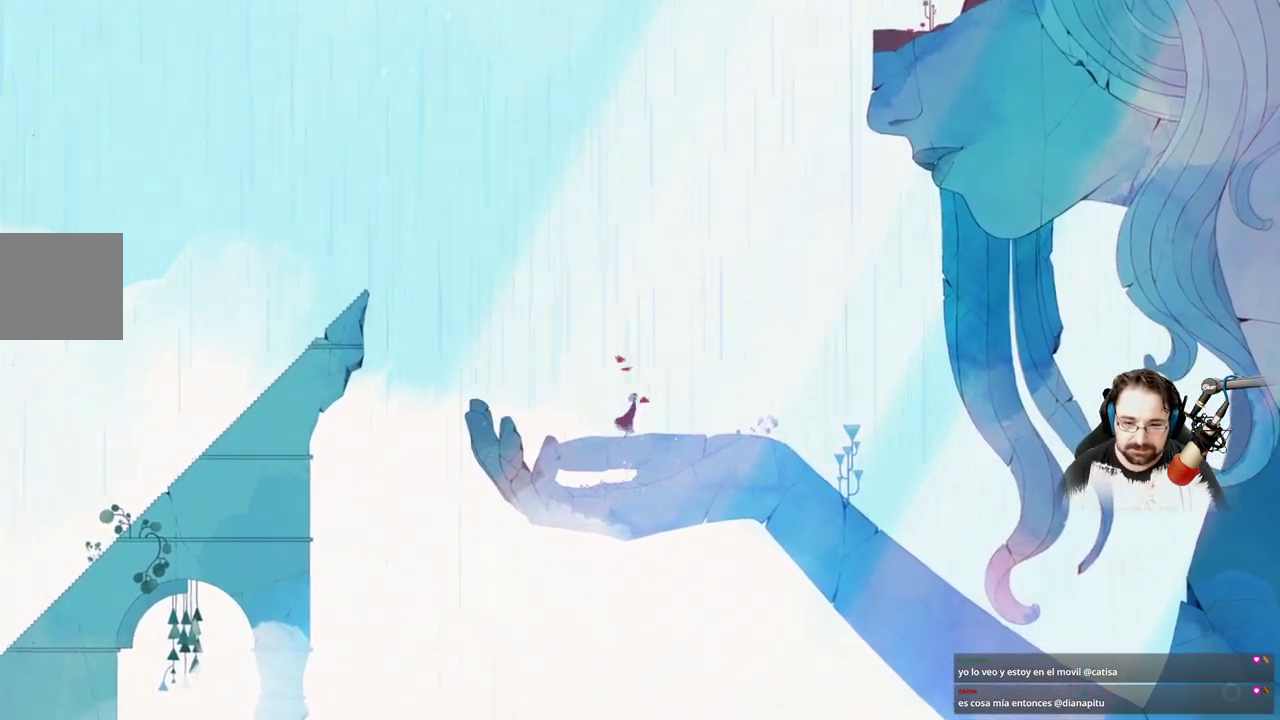
{"buttons": ["A"], "left_stick": "center", "right_stick": "center", "events": [[100, "A", "up"], [267, "A", "down"]]}
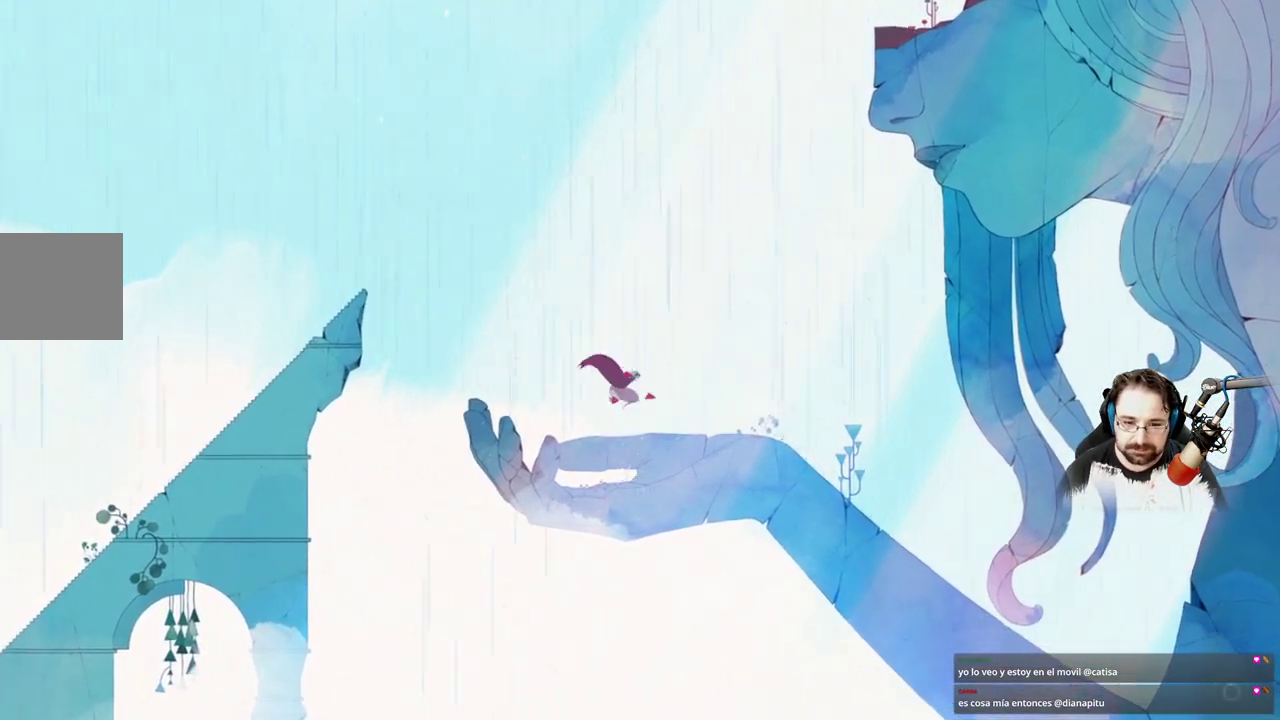
{"buttons": ["A"], "left_stick": "center", "right_stick": "center", "events": []}
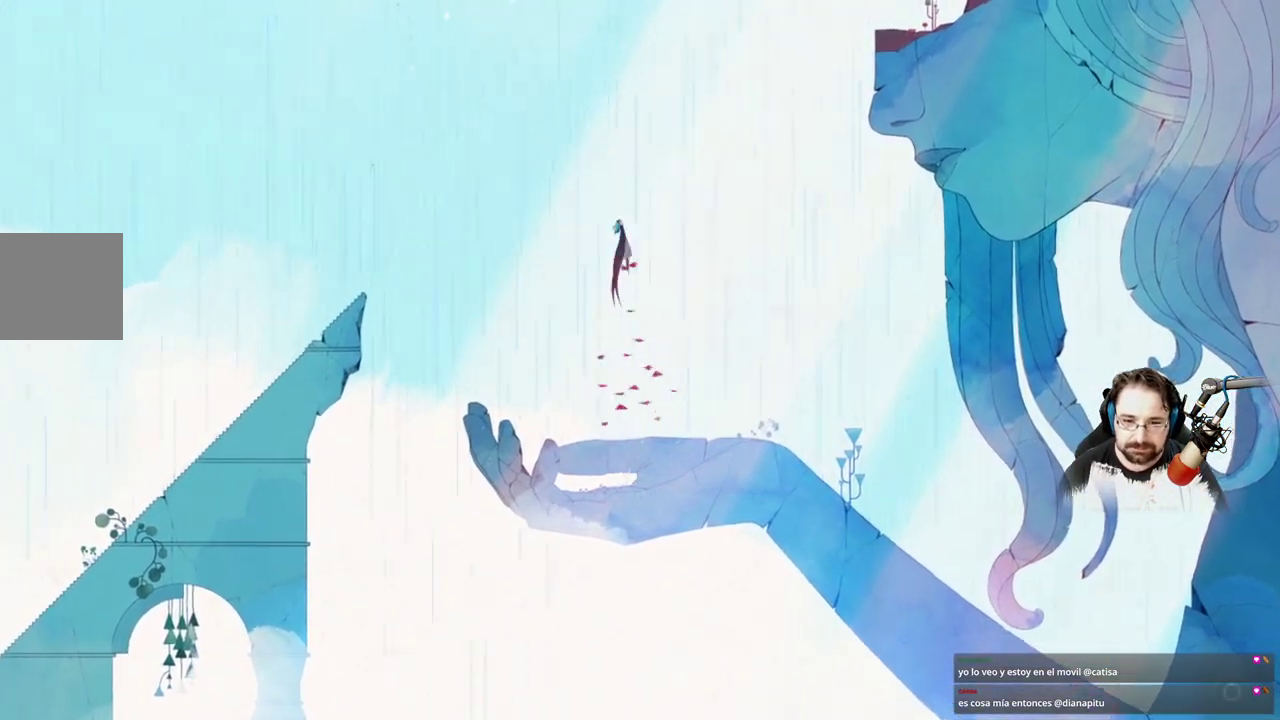
{"buttons": ["A"], "left_stick": "center", "right_stick": "center", "events": []}
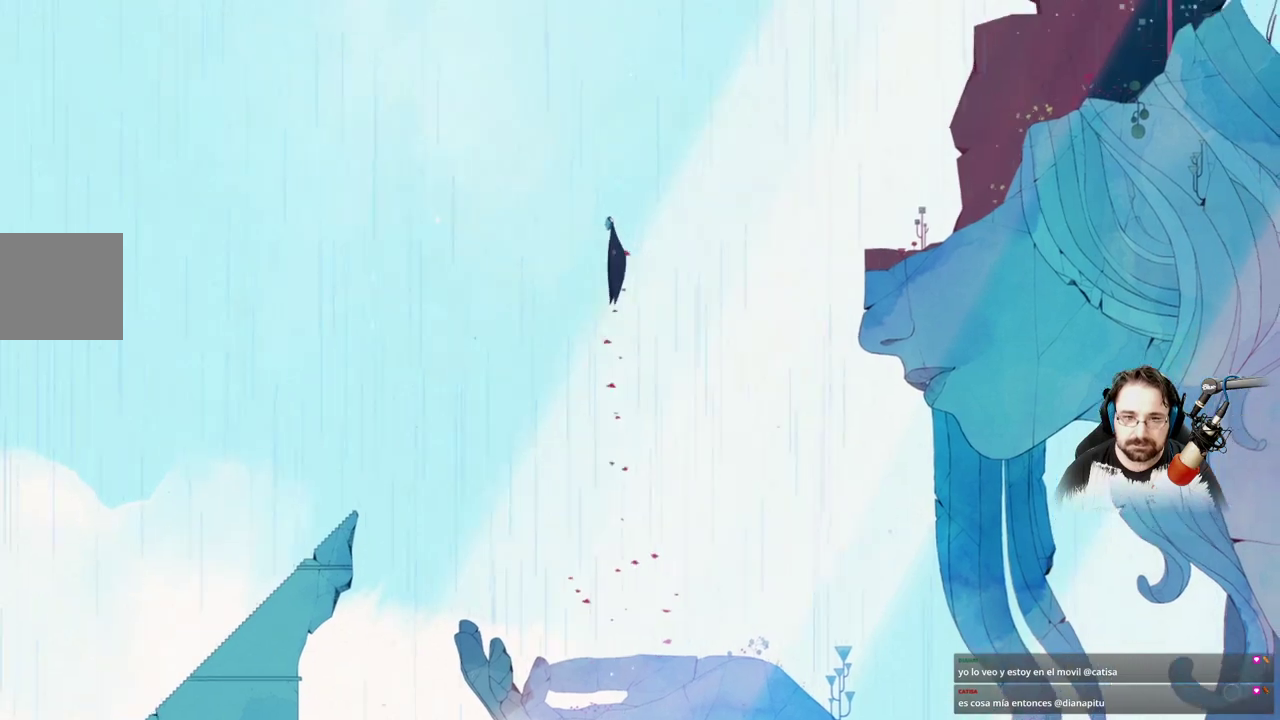
{"buttons": [], "left_stick": "center", "right_stick": "center", "events": [[500, "A", "up"]]}
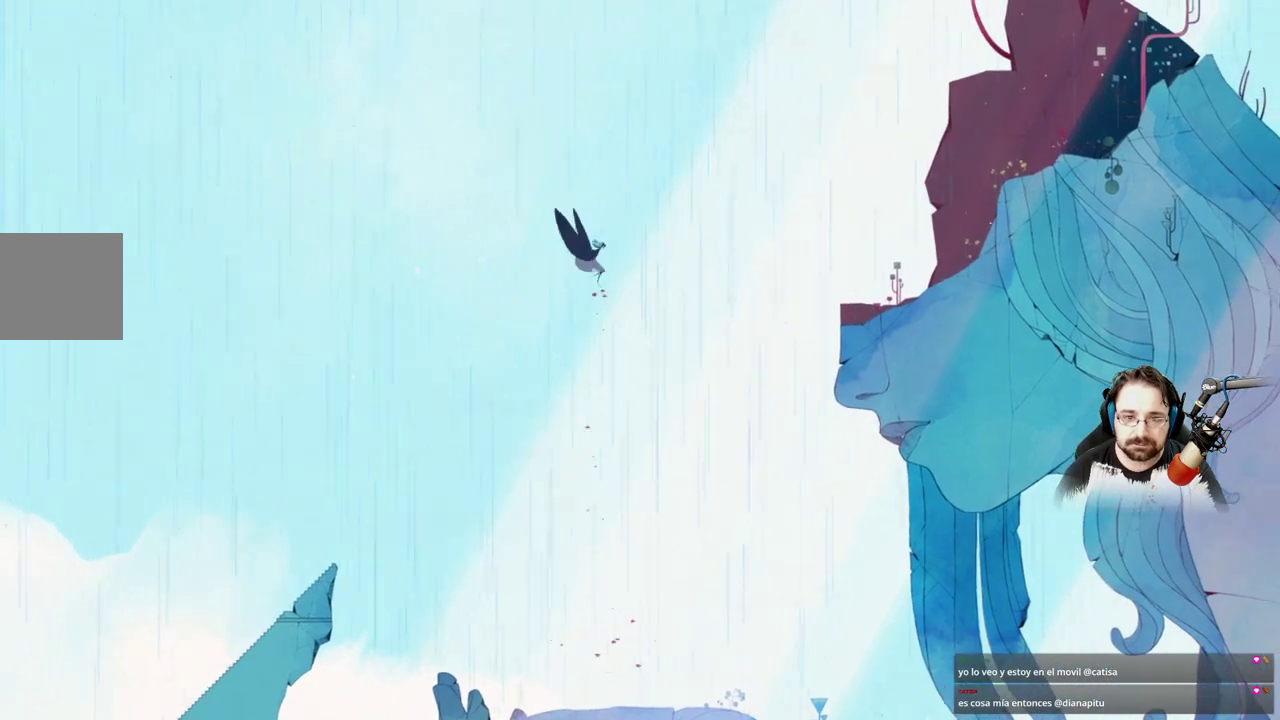
{"buttons": ["A"], "left_stick": "center", "right_stick": "center", "events": [[33, "A", "down"], [133, "A", "up"], [200, "A", "down"]]}
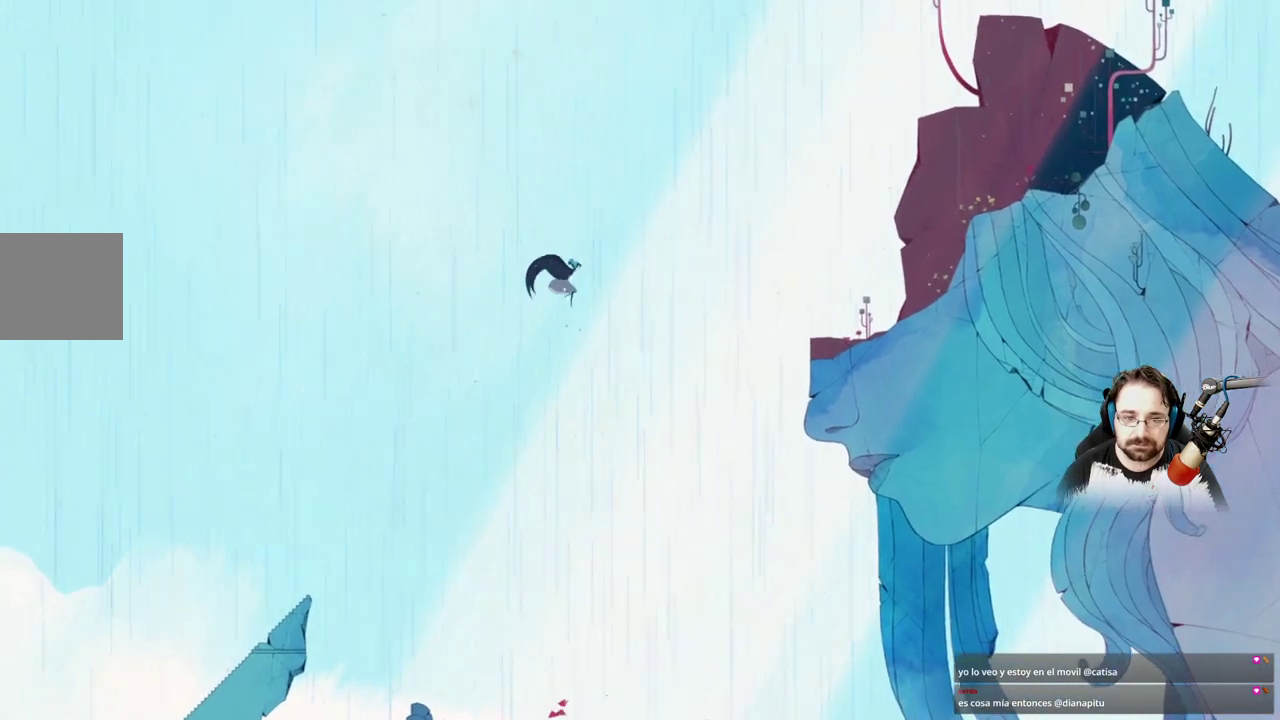
{"buttons": ["A"], "left_stick": "center", "right_stick": "center", "events": []}
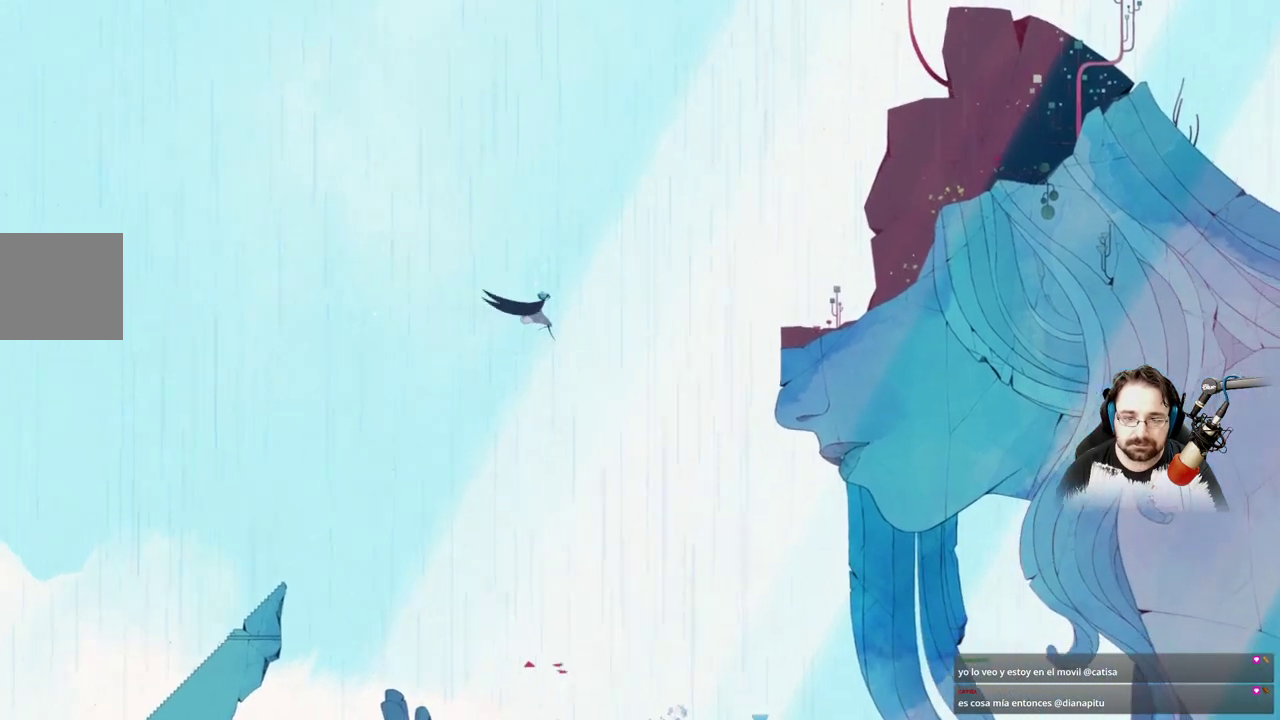
{"buttons": ["A"], "left_stick": "center", "right_stick": "center", "events": [[33, "A", "up"], [100, "A", "down"]]}
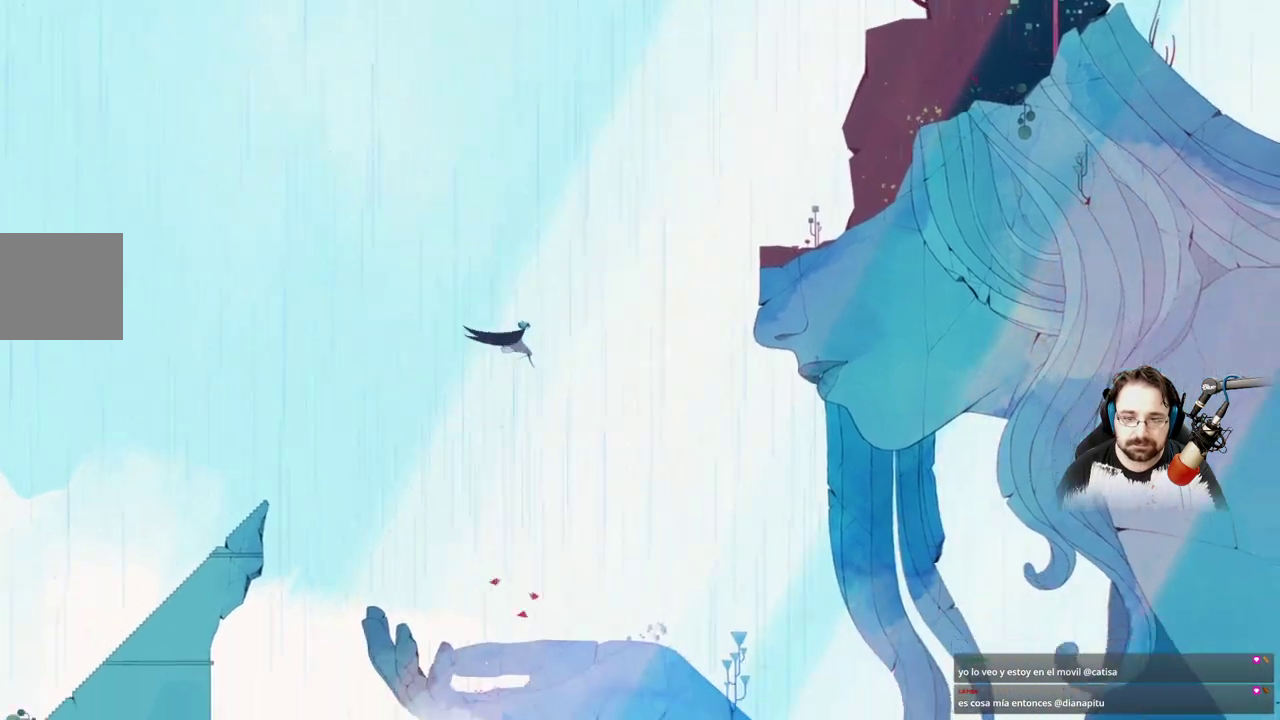
{"buttons": [], "left_stick": "center", "right_stick": "center", "events": [[167, "A", "up"]]}
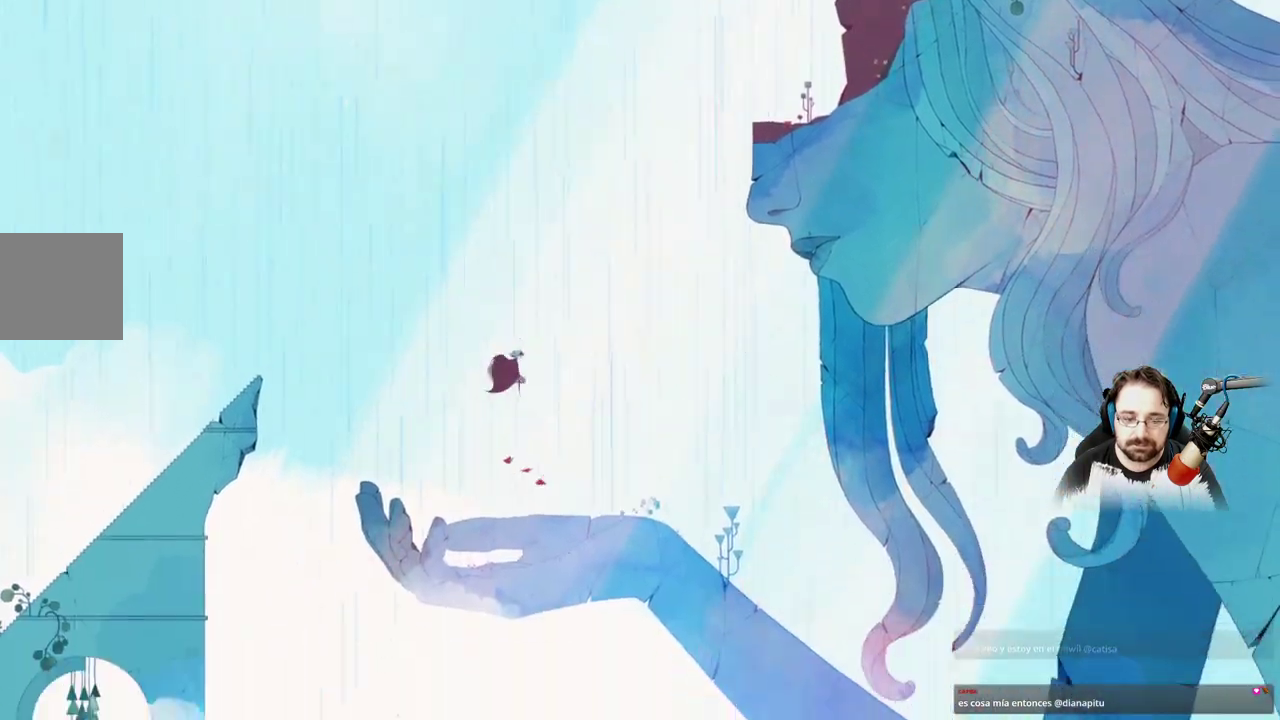
{"buttons": ["A"], "left_stick": "center", "right_stick": "center", "events": [[133, "A", "down"]]}
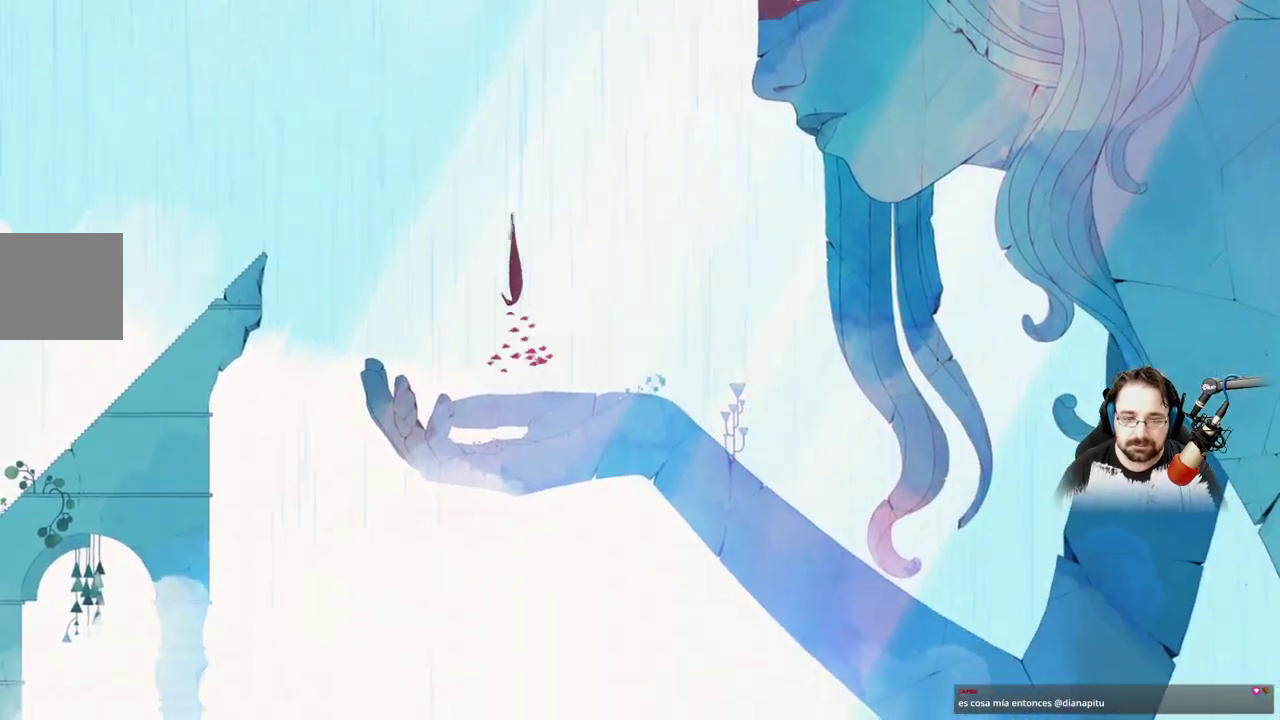
{"buttons": ["A"], "left_stick": "center", "right_stick": "center", "events": []}
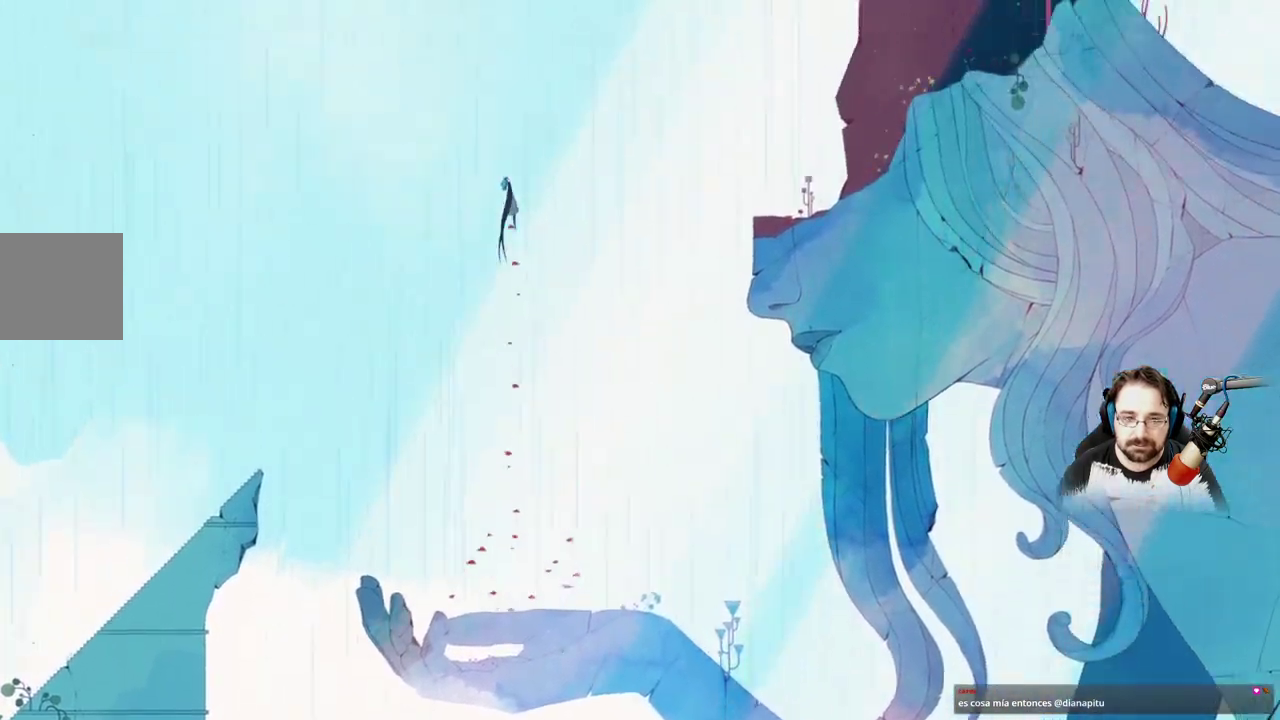
{"buttons": ["A"], "left_stick": "right", "right_stick": "center", "events": [[67, "A", "up"], [67, "left_stick", "right"], [500, "A", "down"]]}
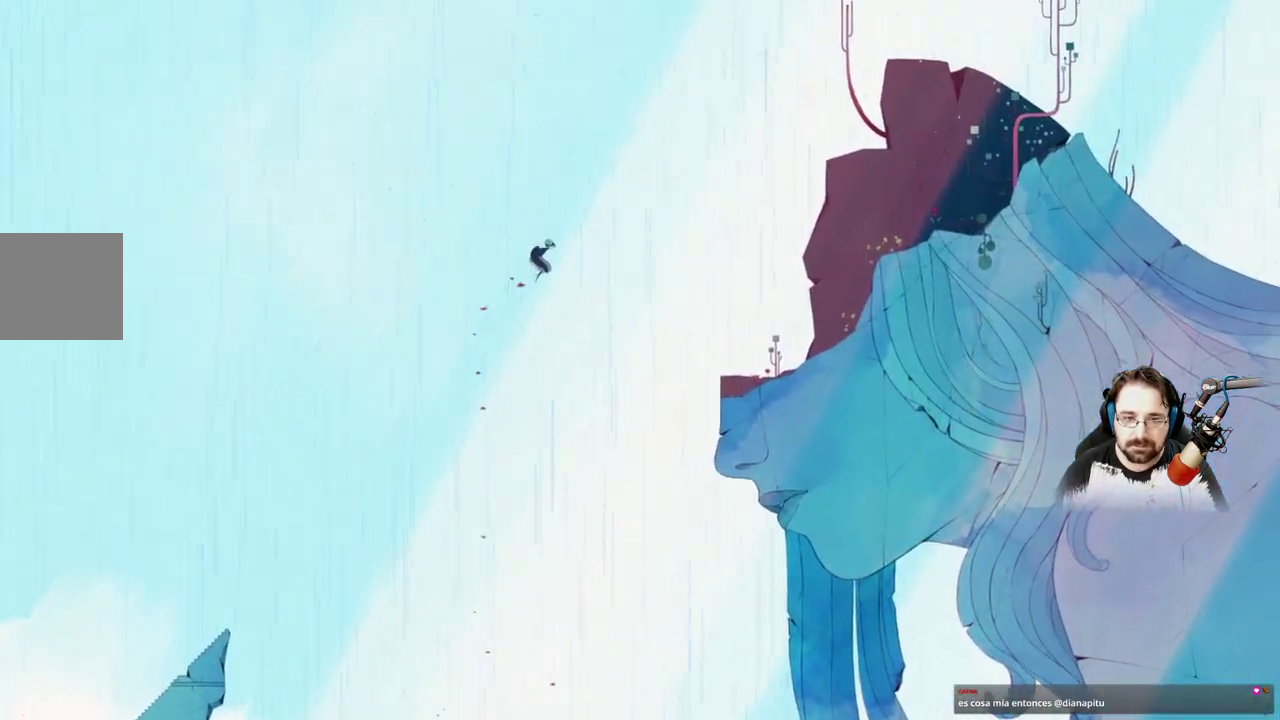
{"buttons": ["A"], "left_stick": "right", "right_stick": "center", "events": []}
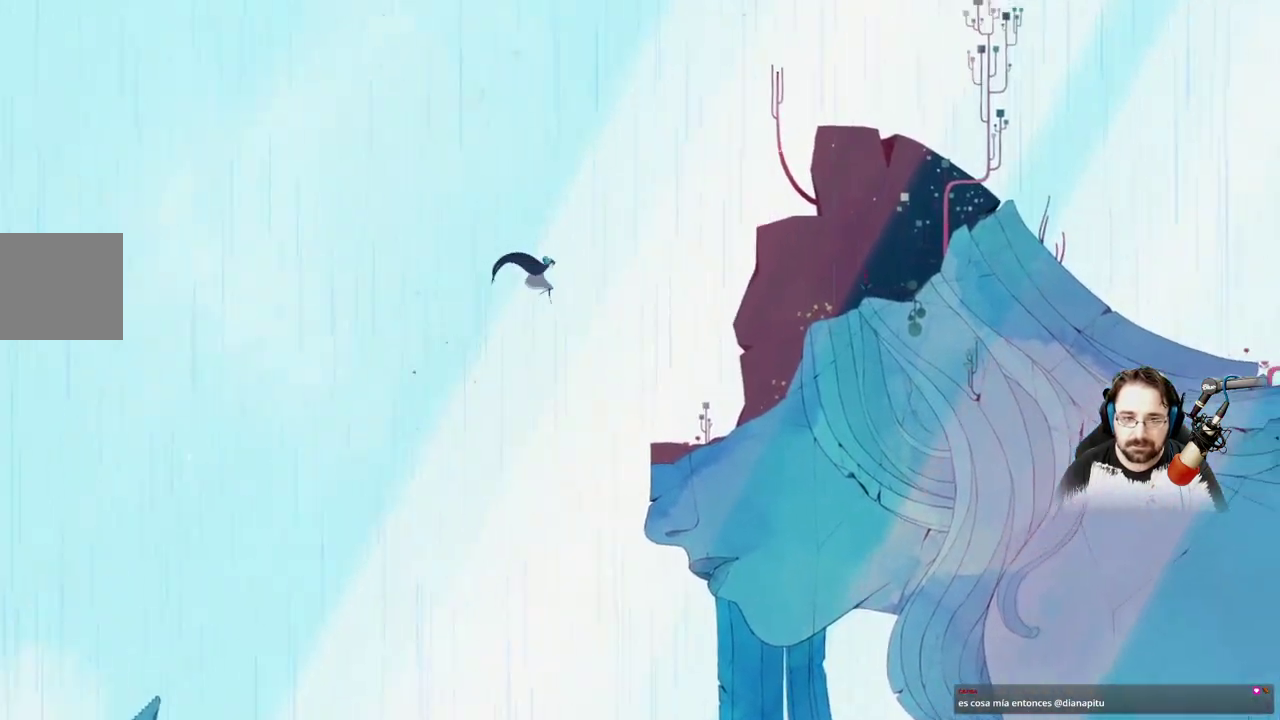
{"buttons": ["A"], "left_stick": "right", "right_stick": "center", "events": []}
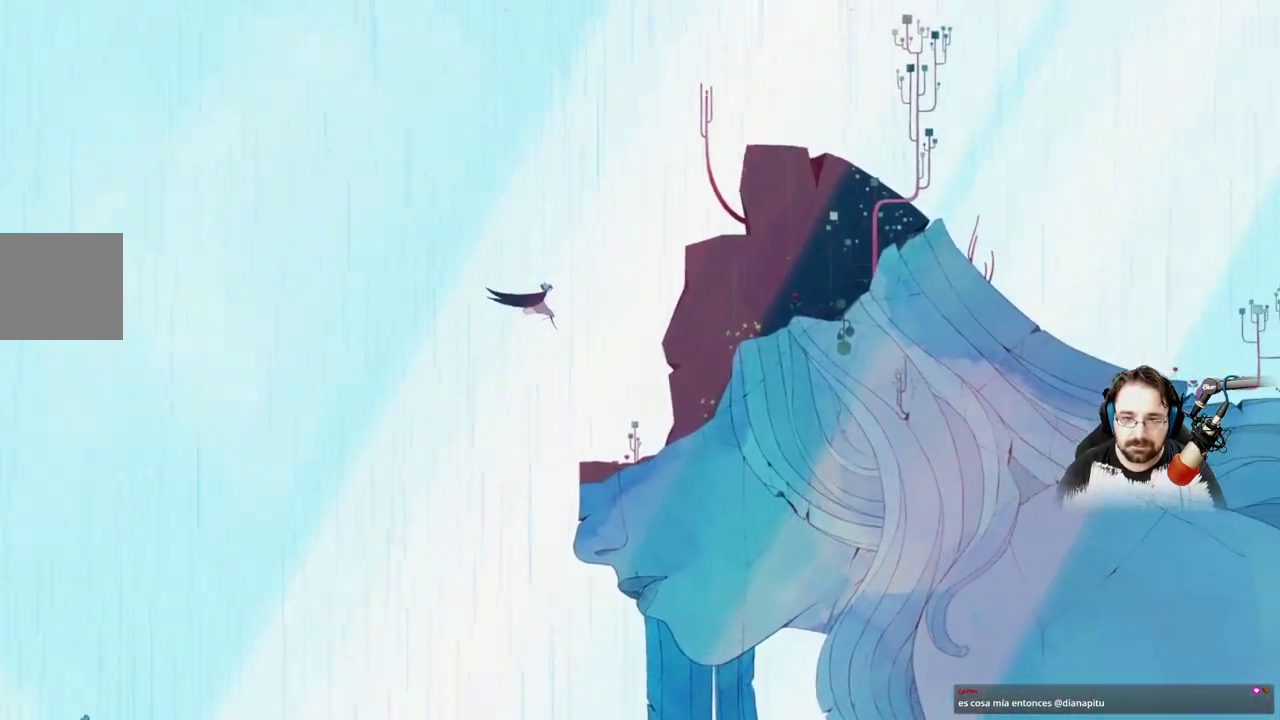
{"buttons": ["A"], "left_stick": "right", "right_stick": "center", "events": []}
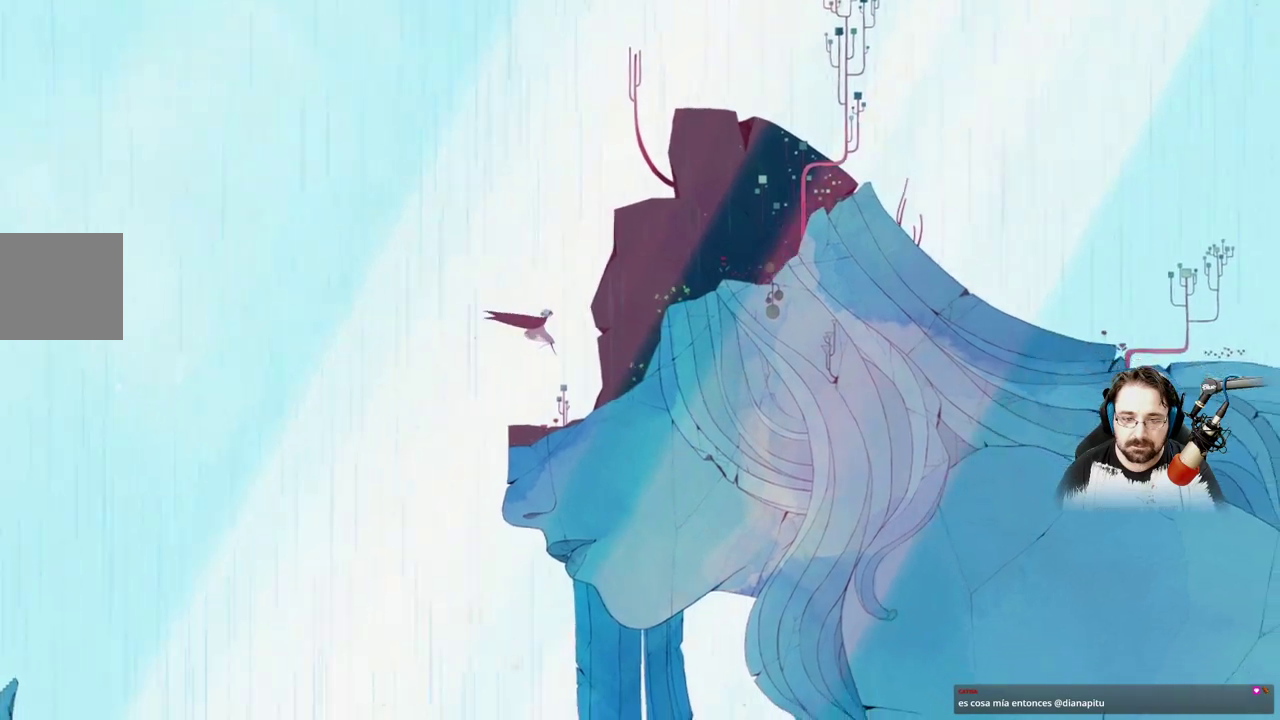
{"buttons": [], "left_stick": "right", "right_stick": "center", "events": [[167, "A", "up"]]}
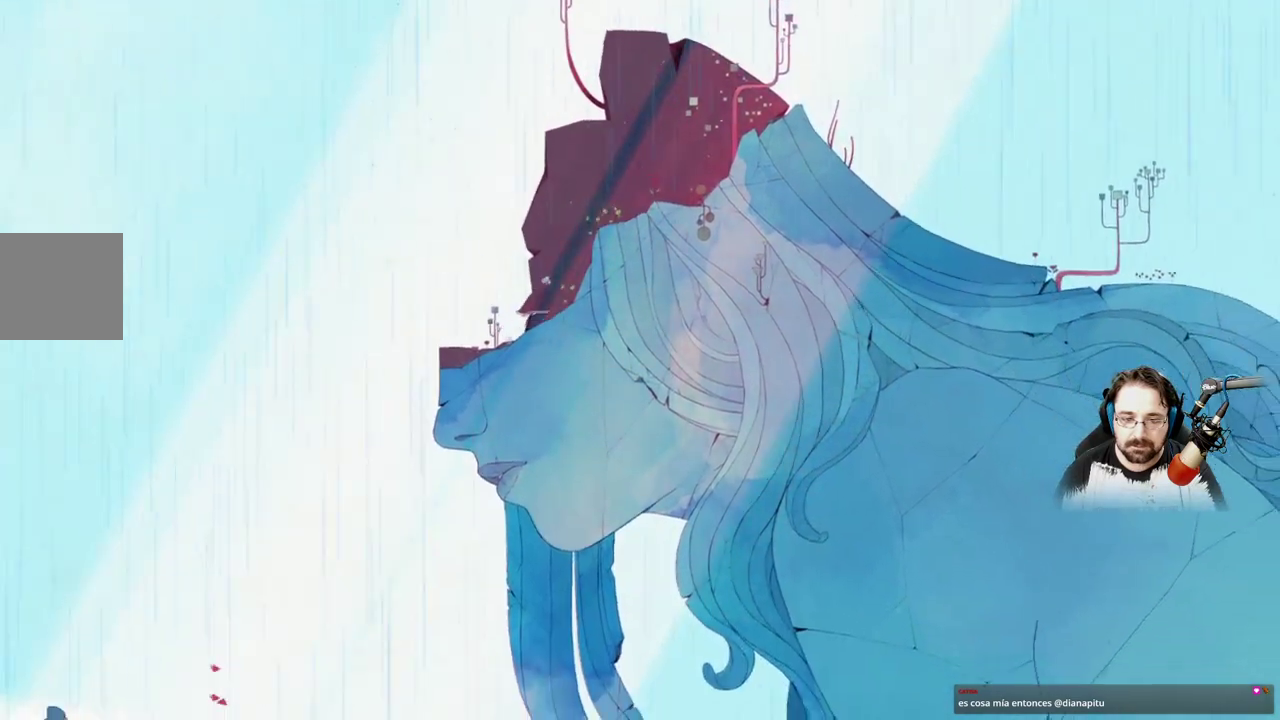
{"buttons": ["A"], "left_stick": "right", "right_stick": "center", "events": [[433, "A", "down"]]}
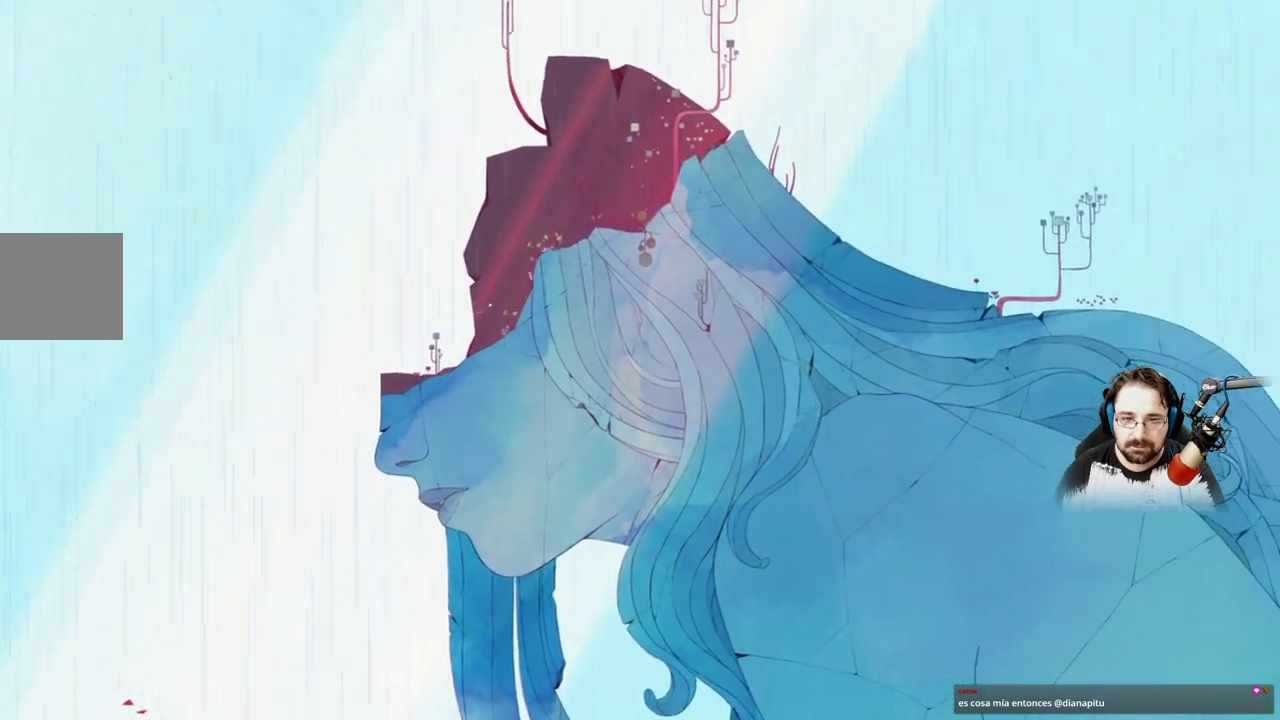
{"buttons": [], "left_stick": "right", "right_stick": "center", "events": [[333, "A", "up"]]}
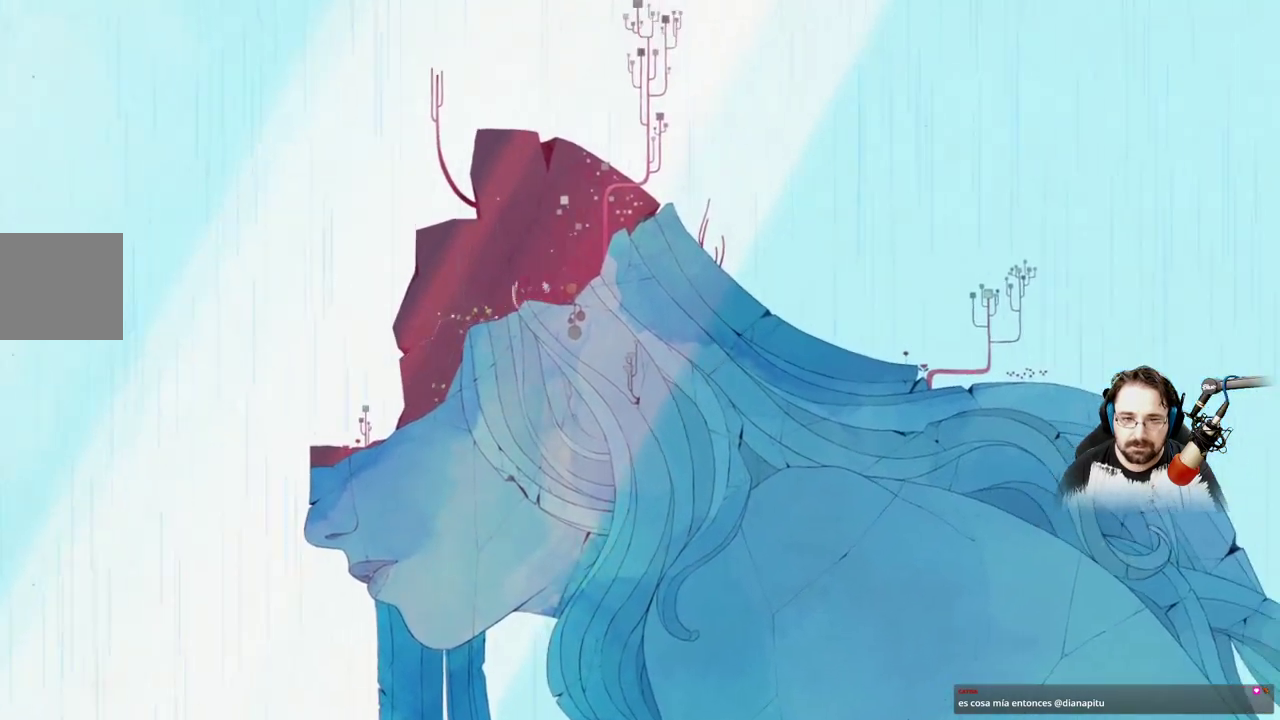
{"buttons": [], "left_stick": "right", "right_stick": "center", "events": [[267, "A", "down"], [500, "A", "up"]]}
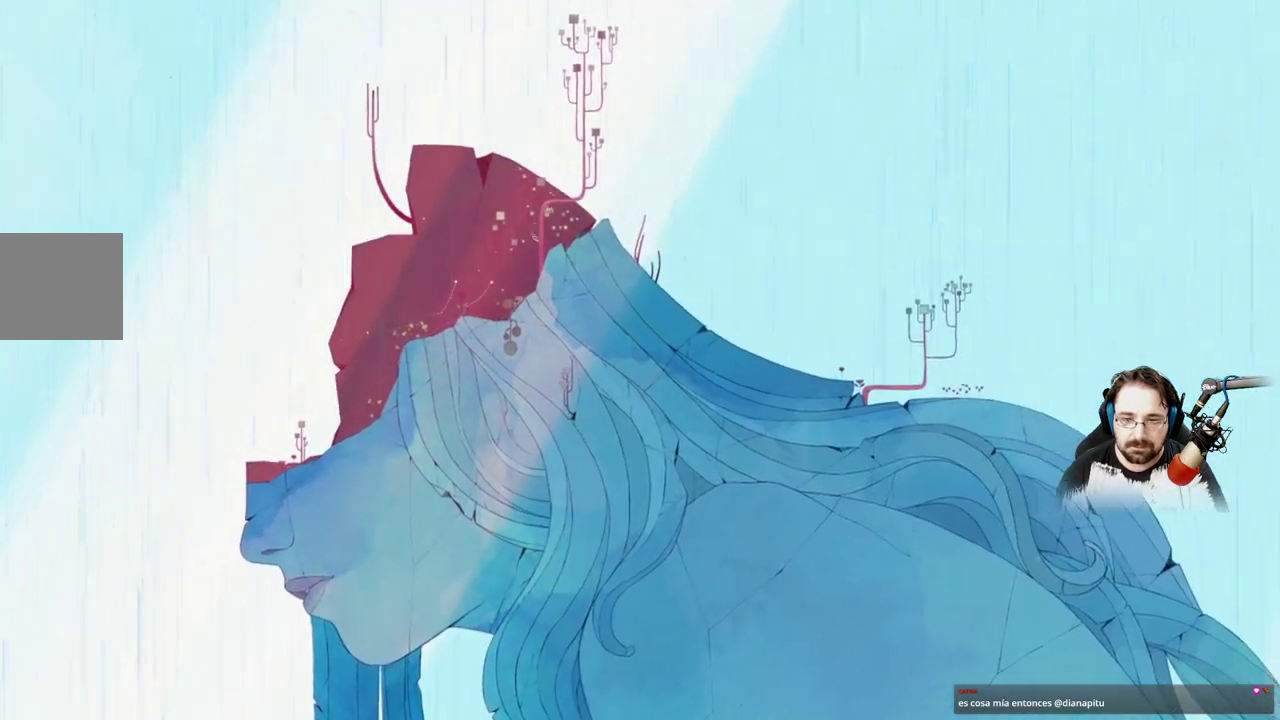
{"buttons": ["A"], "left_stick": "right", "right_stick": "center", "events": [[333, "A", "down"]]}
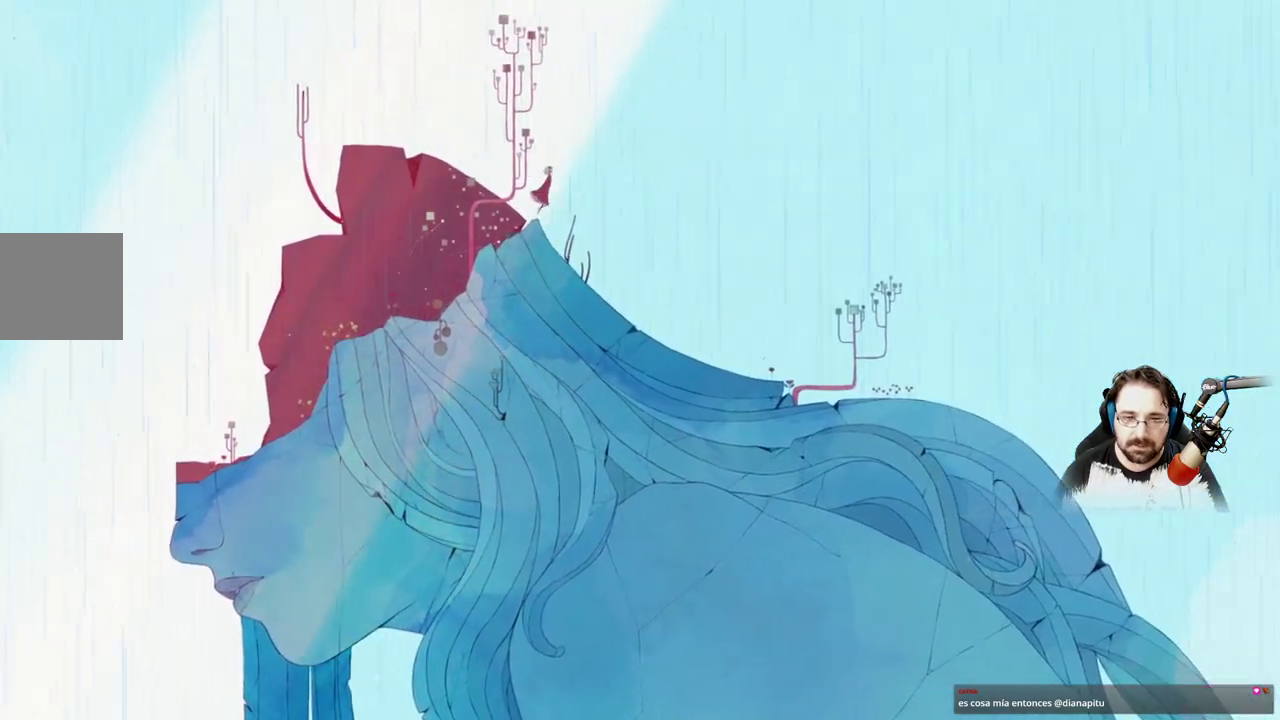
{"buttons": [], "left_stick": "center", "right_stick": "center", "events": [[33, "A", "up"], [233, "left_stick", "center"]]}
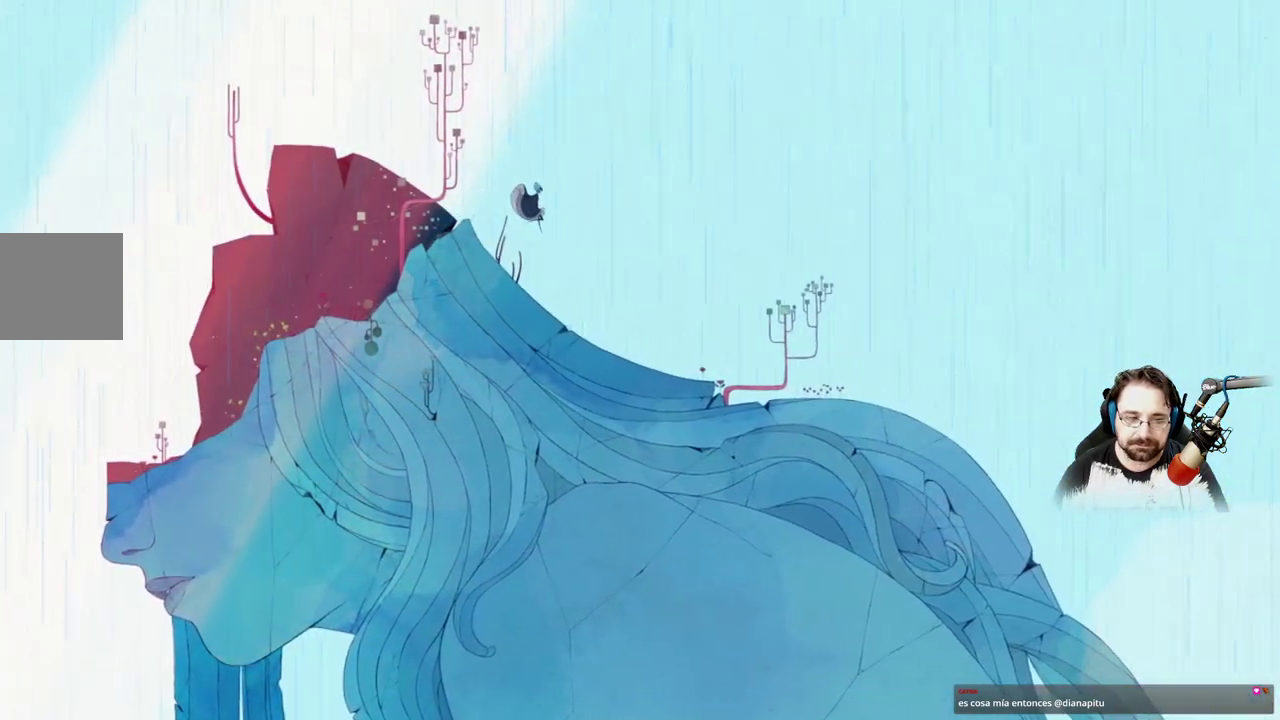
{"buttons": [], "left_stick": "up-left", "right_stick": "center", "events": [[133, "left_stick", "up-left"]]}
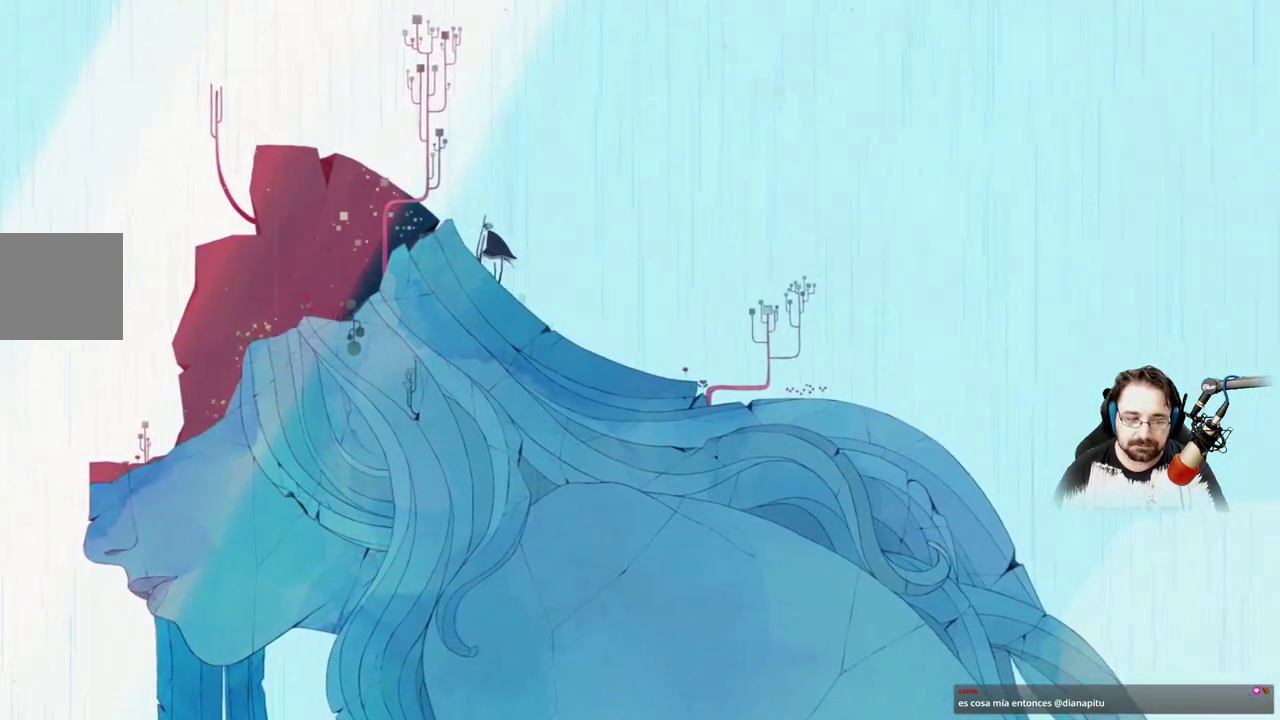
{"buttons": [], "left_stick": "center", "right_stick": "center", "events": [[200, "left_stick", "center"]]}